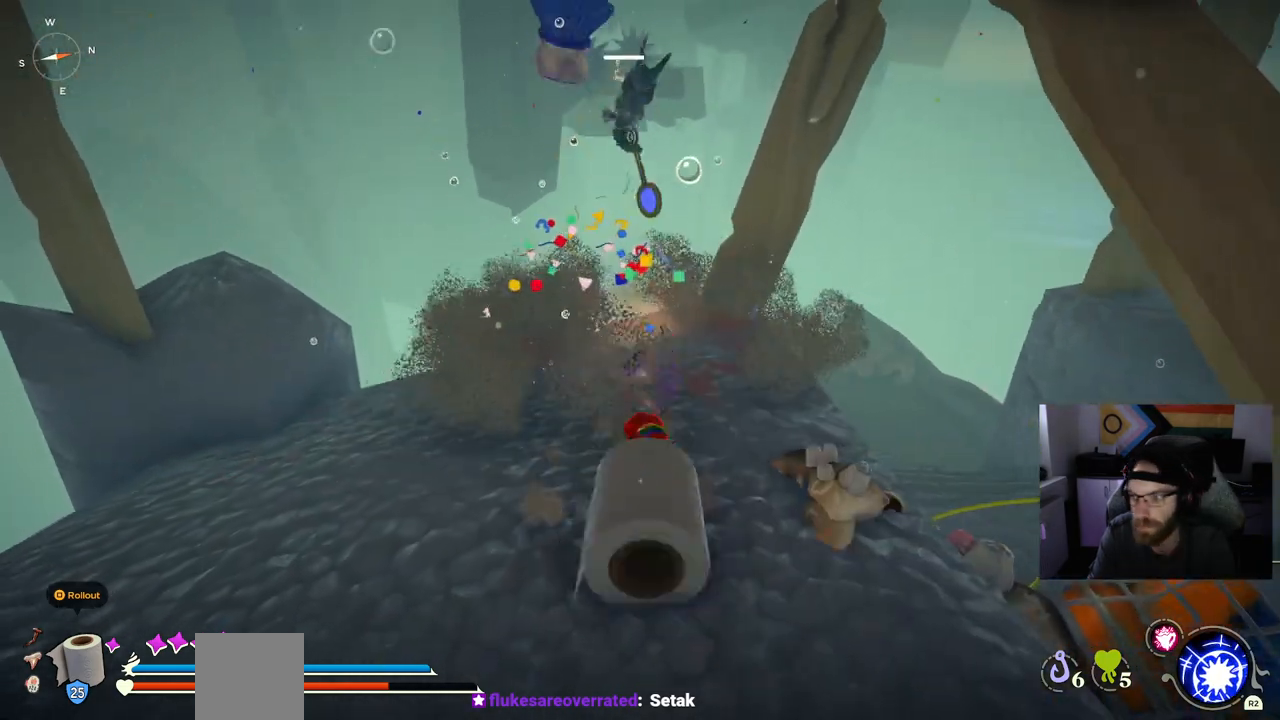
Gameplay with a controller (PlayStation layout); each line is a JSON object with the inputs held at the frame after it (dt_ms = milliseconds from this image to that frame). "events" lists button and stick changes between this image and that frame as [ms after this image, input, new state], when the widget could be followed in between.
{"dt_ms": 500, "buttons": [], "left_stick": "up", "right_stick": "center", "events": []}
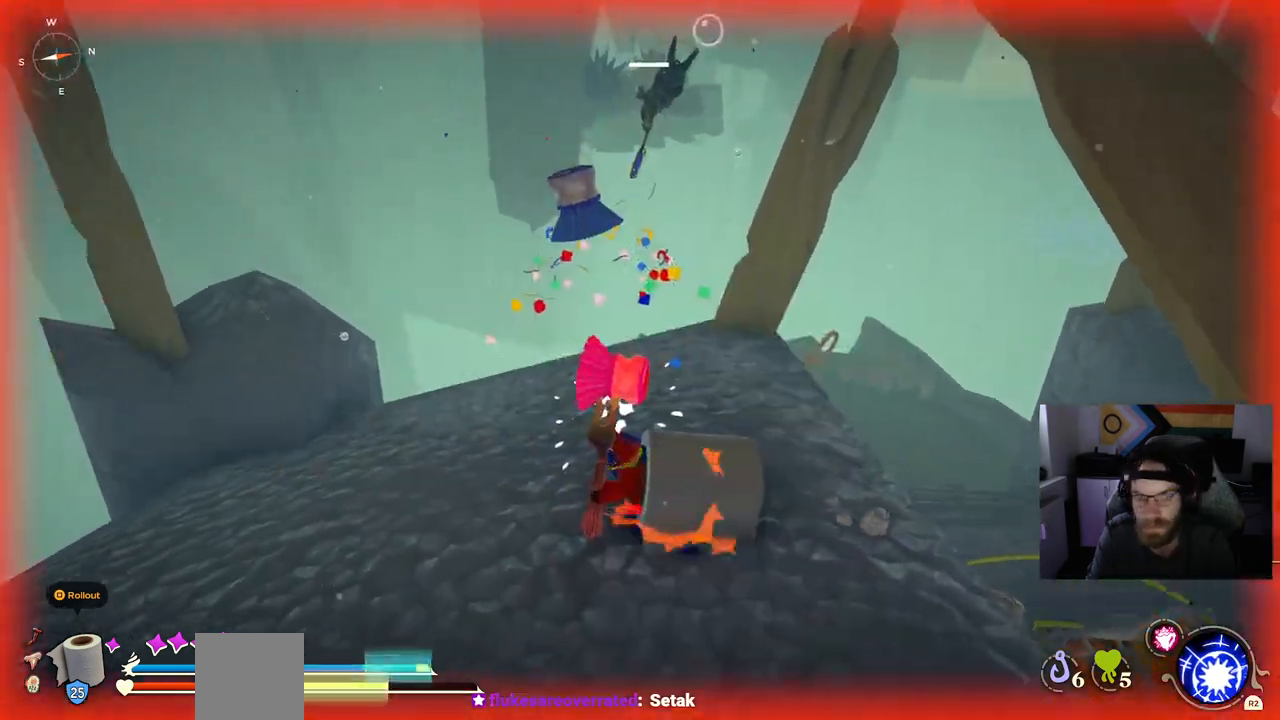
{"dt_ms": 500, "buttons": [], "left_stick": "up", "right_stick": "center", "events": []}
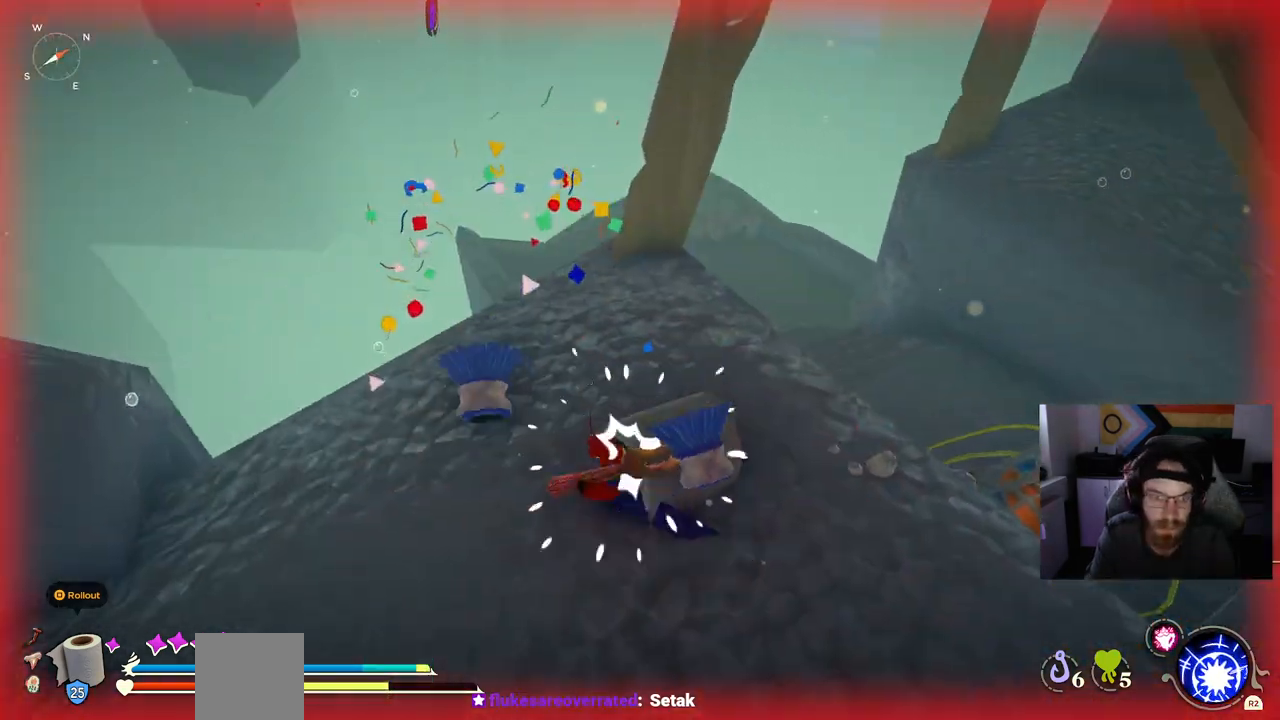
{"dt_ms": 500, "buttons": [], "left_stick": "center", "right_stick": "center", "events": [[267, "right_stick", "right"], [350, "left_stick", "left"], [400, "right_stick", "center"], [450, "left_stick", "center"]]}
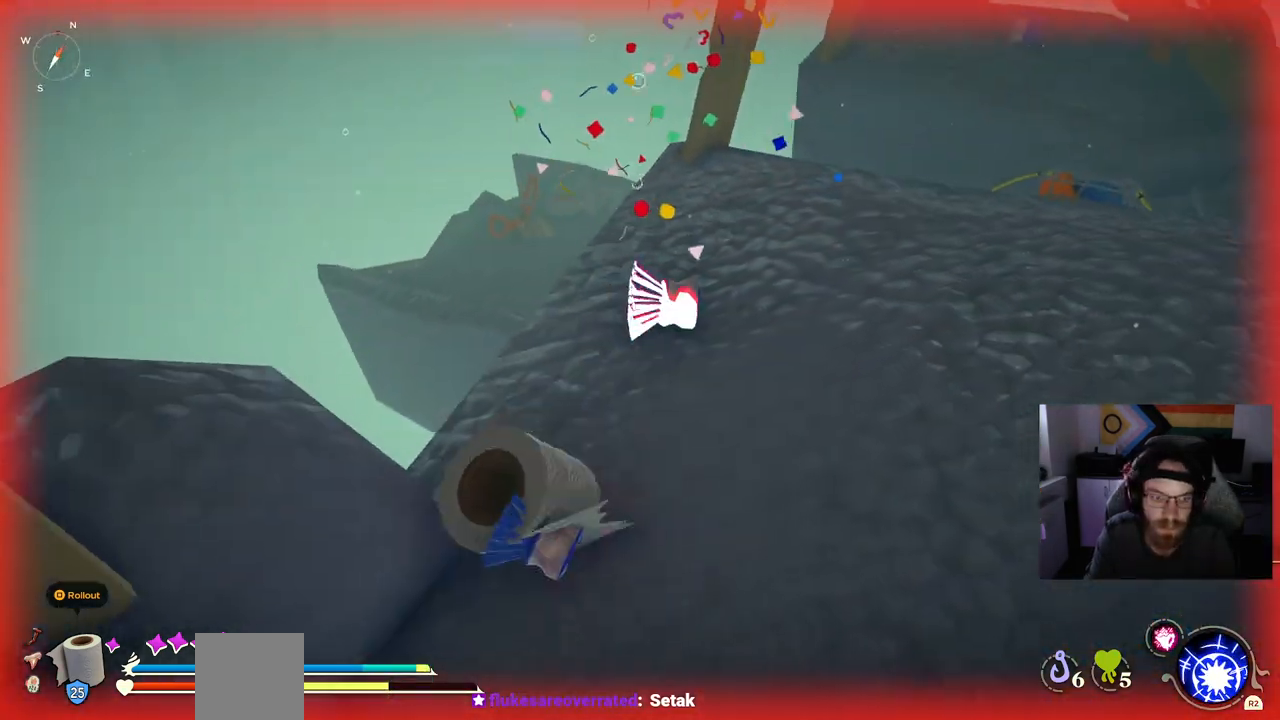
{"dt_ms": 1000, "buttons": [], "left_stick": "center", "right_stick": "center"}
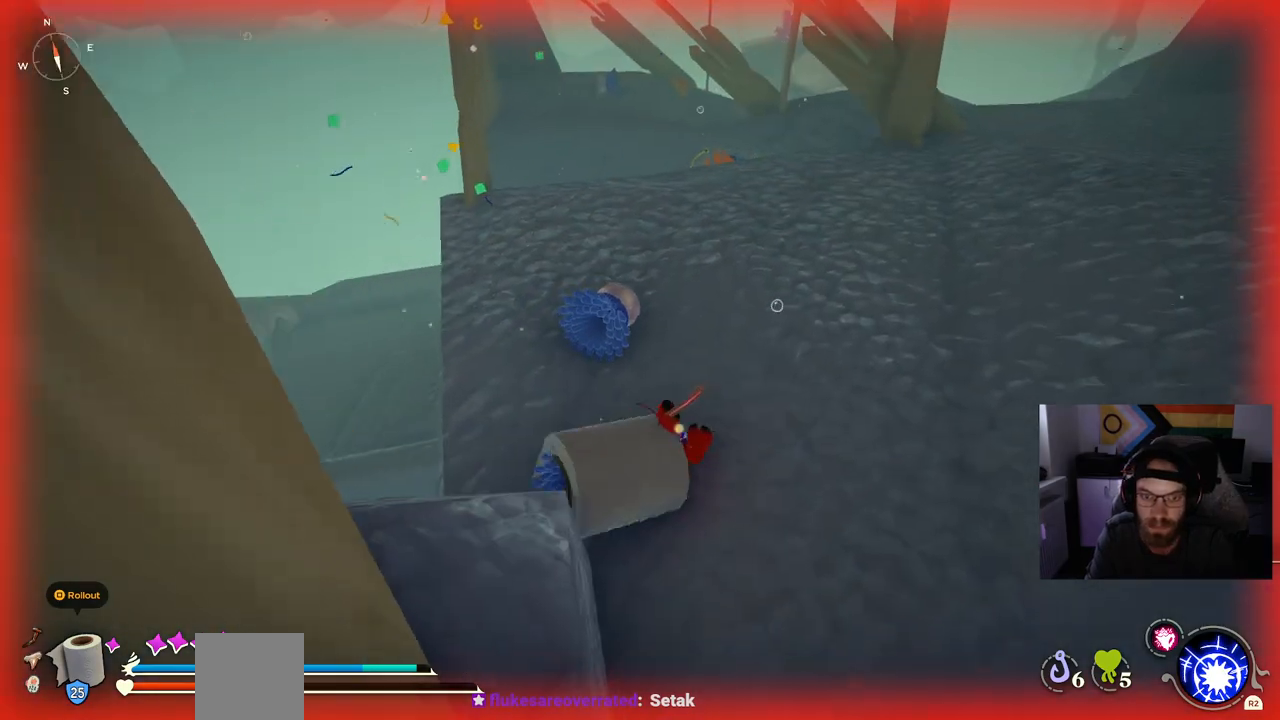
{"dt_ms": 500, "buttons": [], "left_stick": "center", "right_stick": "center", "events": [[283, "DPAD_UP", "down"], [400, "DPAD_UP", "up"]]}
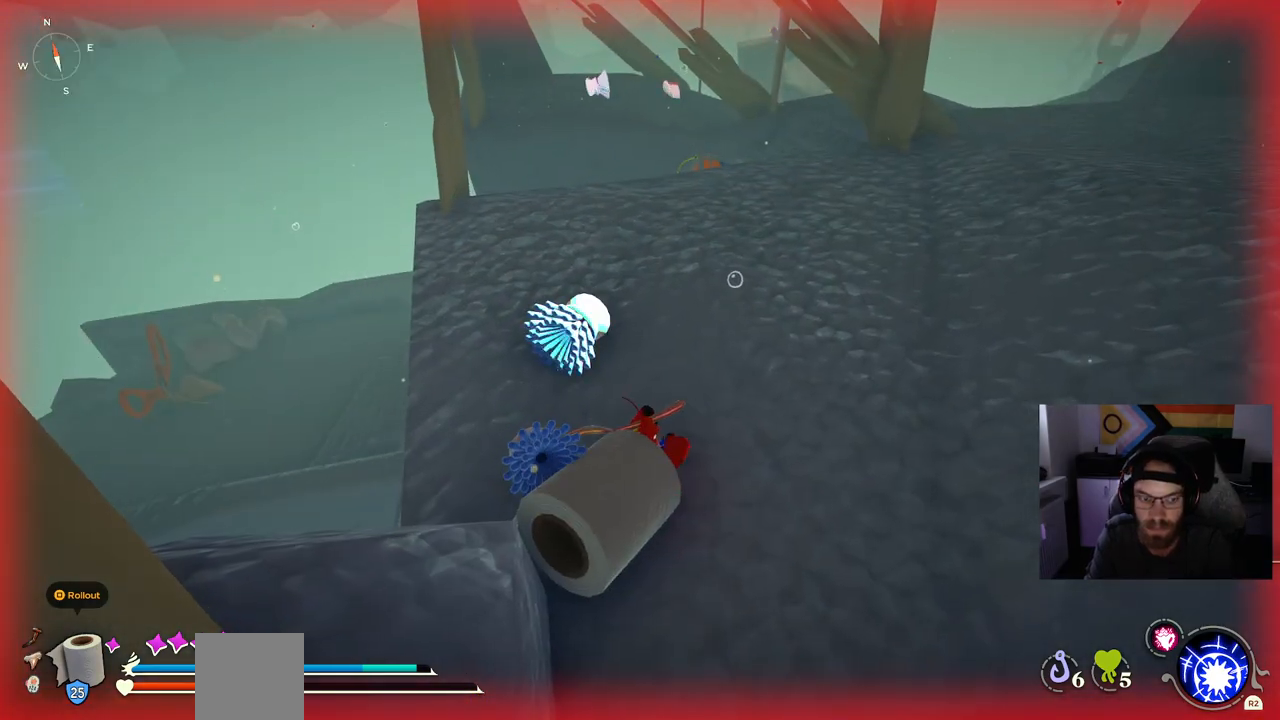
{"dt_ms": 500, "buttons": [], "left_stick": "center", "right_stick": "center", "events": []}
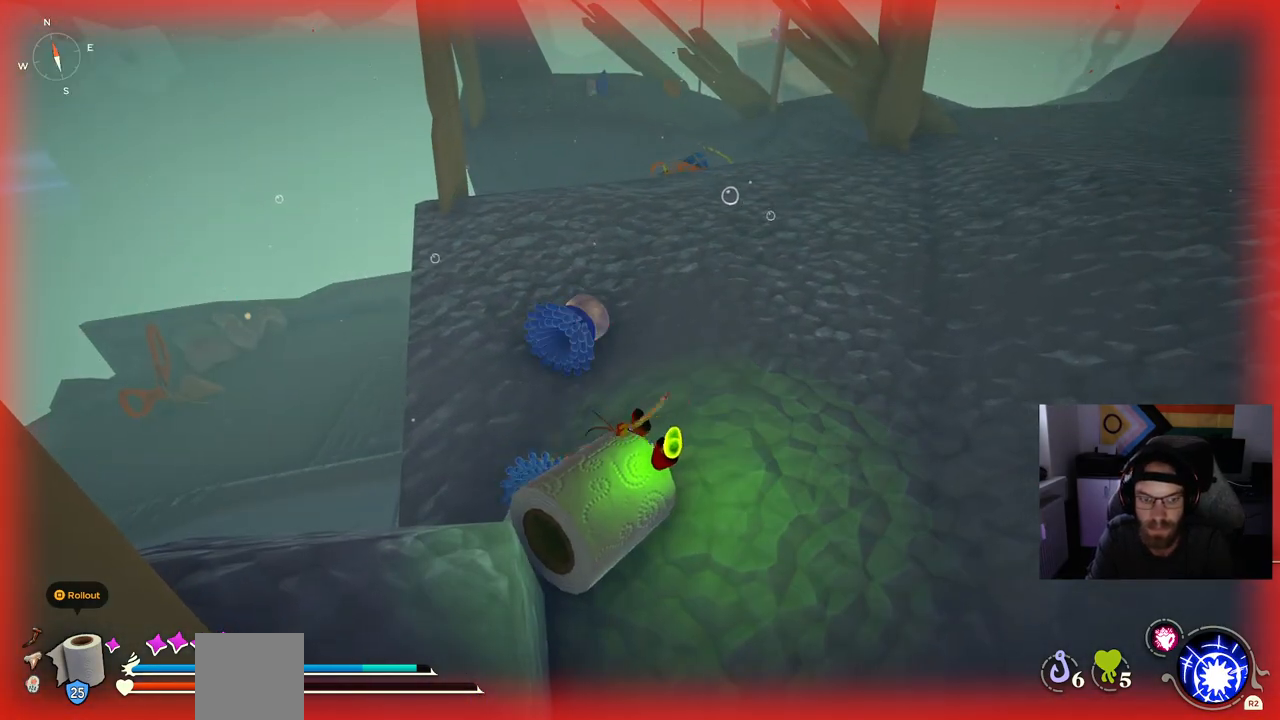
{"dt_ms": 500, "buttons": ["DPAD_UP"], "left_stick": "center", "right_stick": "center", "events": [[467, "DPAD_UP", "down"]]}
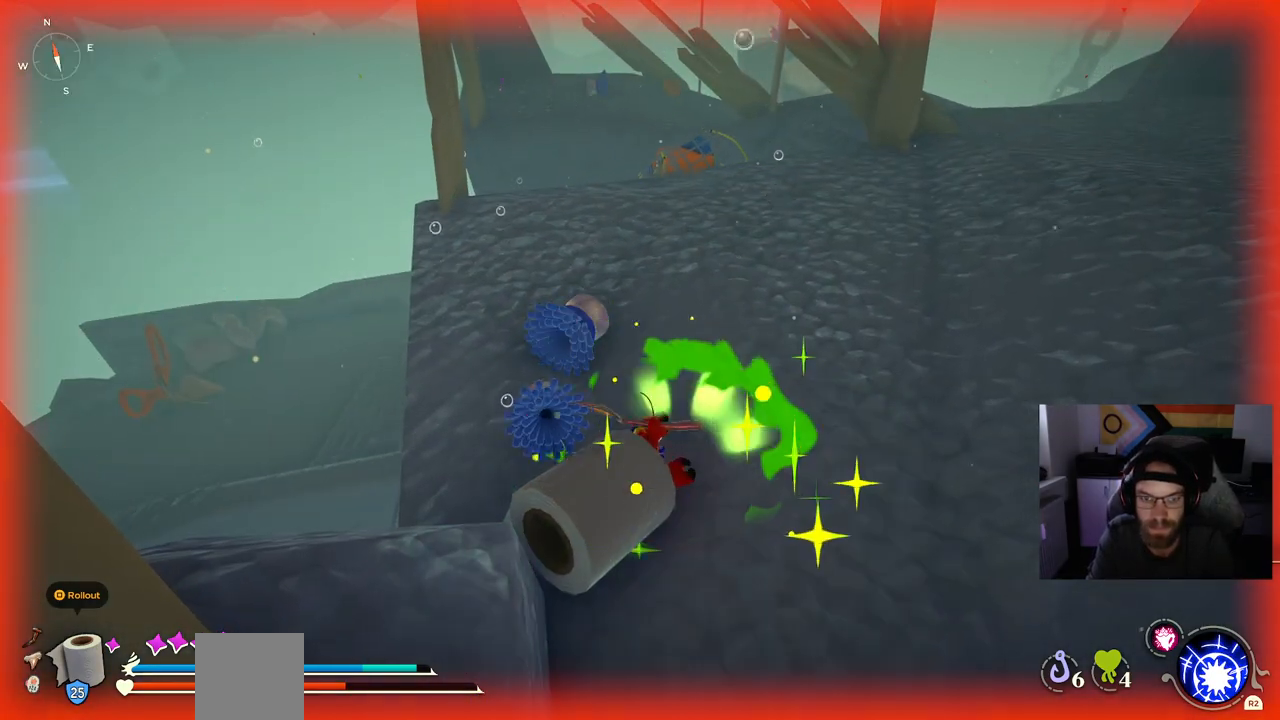
{"dt_ms": 500, "buttons": [], "left_stick": "center", "right_stick": "center", "events": [[83, "DPAD_UP", "up"]]}
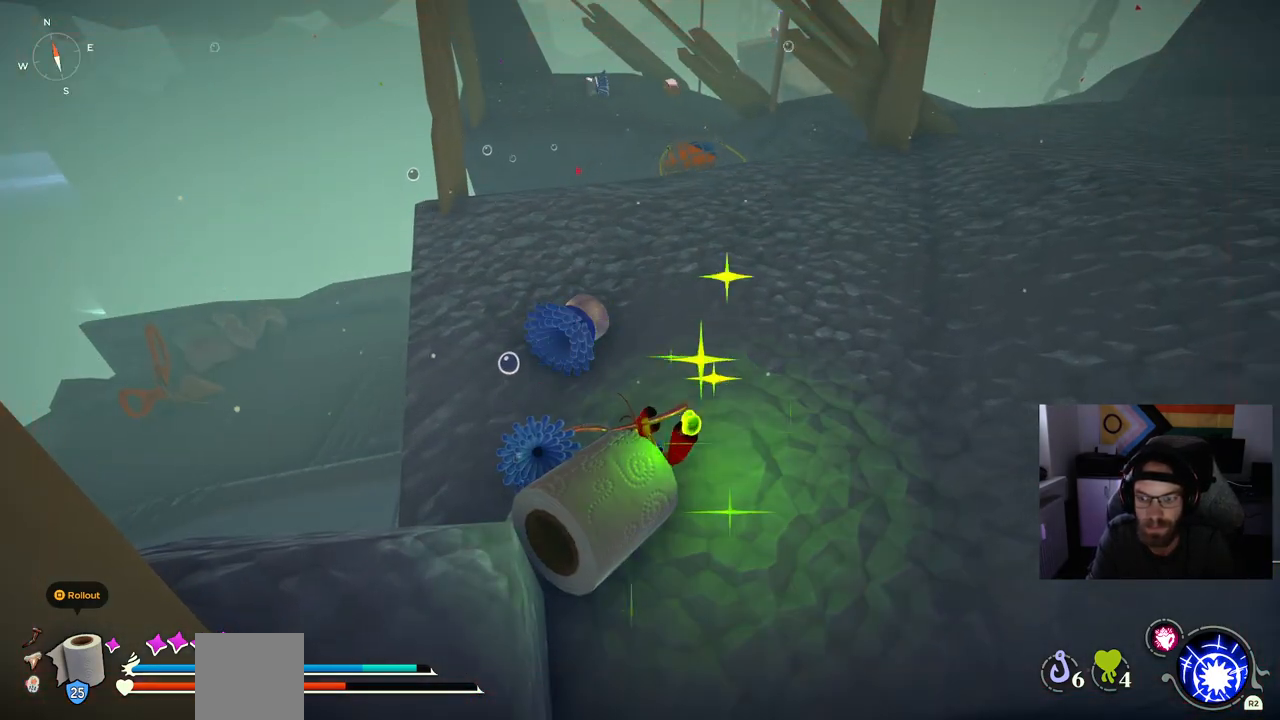
{"dt_ms": 500, "buttons": [], "left_stick": "up-right", "right_stick": "center", "events": [[250, "left_stick", "up-right"]]}
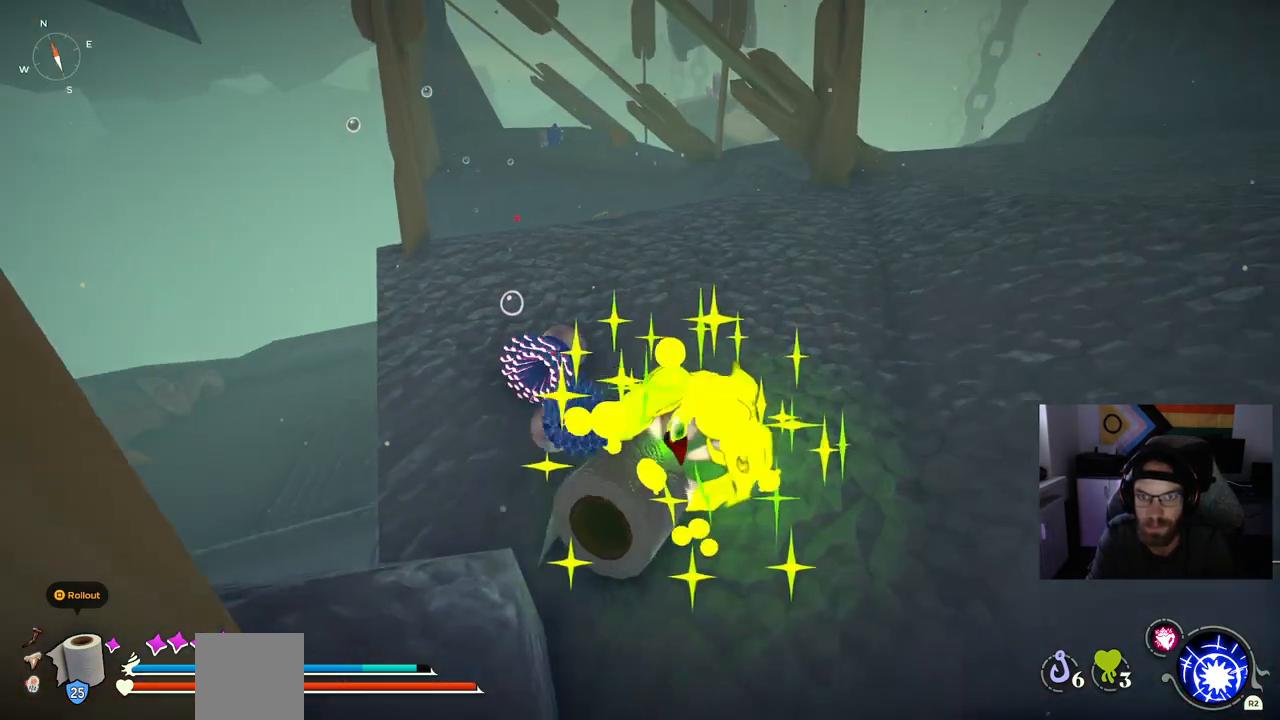
{"dt_ms": 500, "buttons": [], "left_stick": "up-right", "right_stick": "center", "events": []}
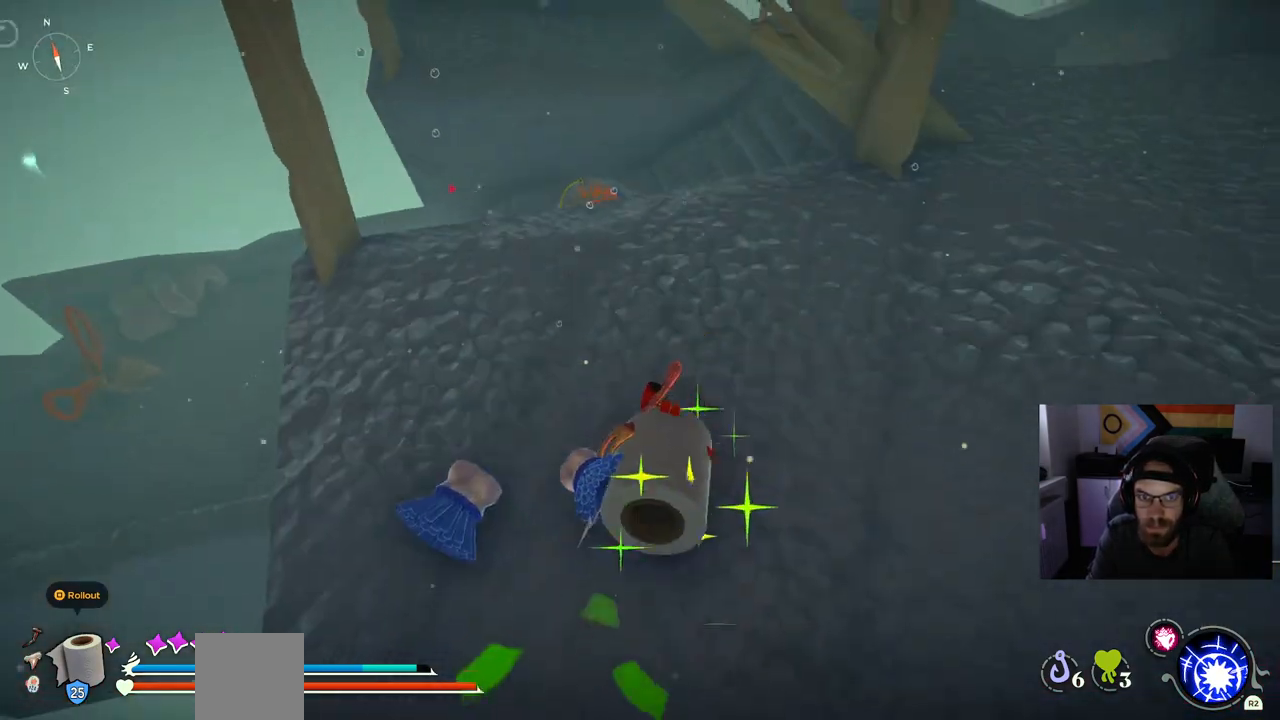
{"dt_ms": 1000, "buttons": [], "left_stick": "up", "right_stick": "down"}
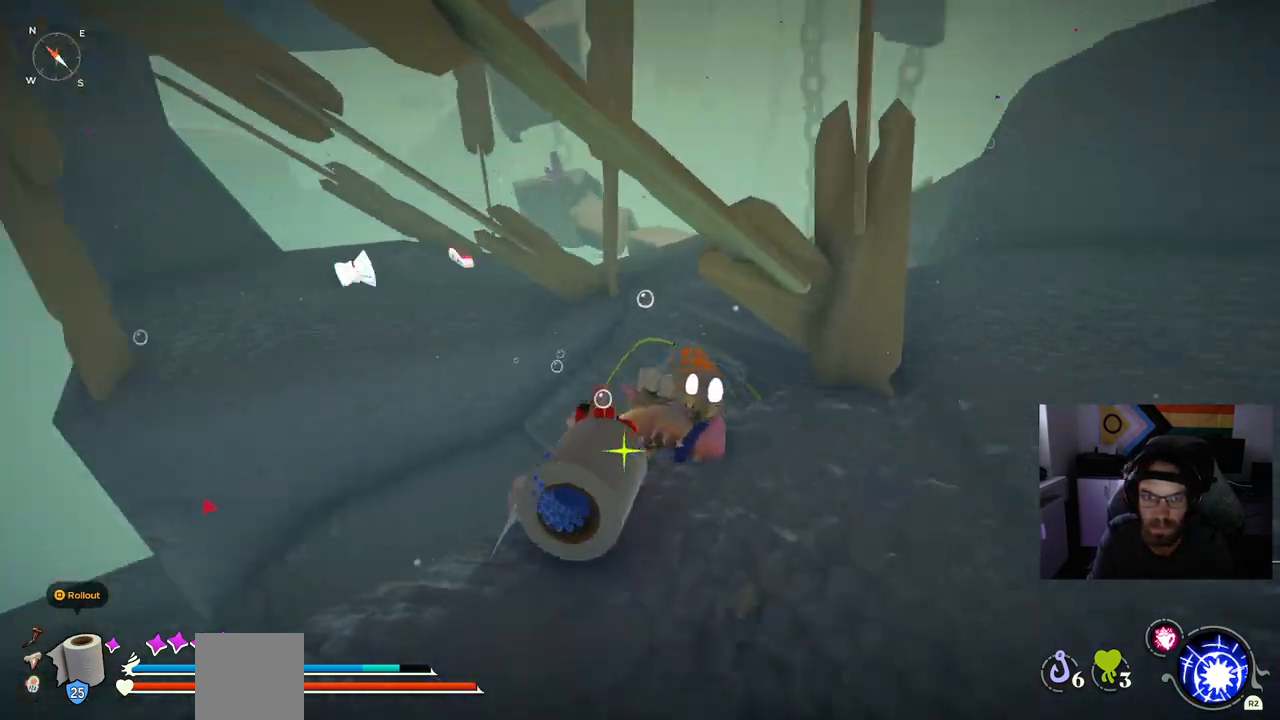
{"dt_ms": 500, "buttons": [], "left_stick": "up-right", "right_stick": "center", "events": [[167, "CROSS", "down"], [217, "left_stick", "up-right"], [267, "right_stick", "center"], [300, "CROSS", "up"]]}
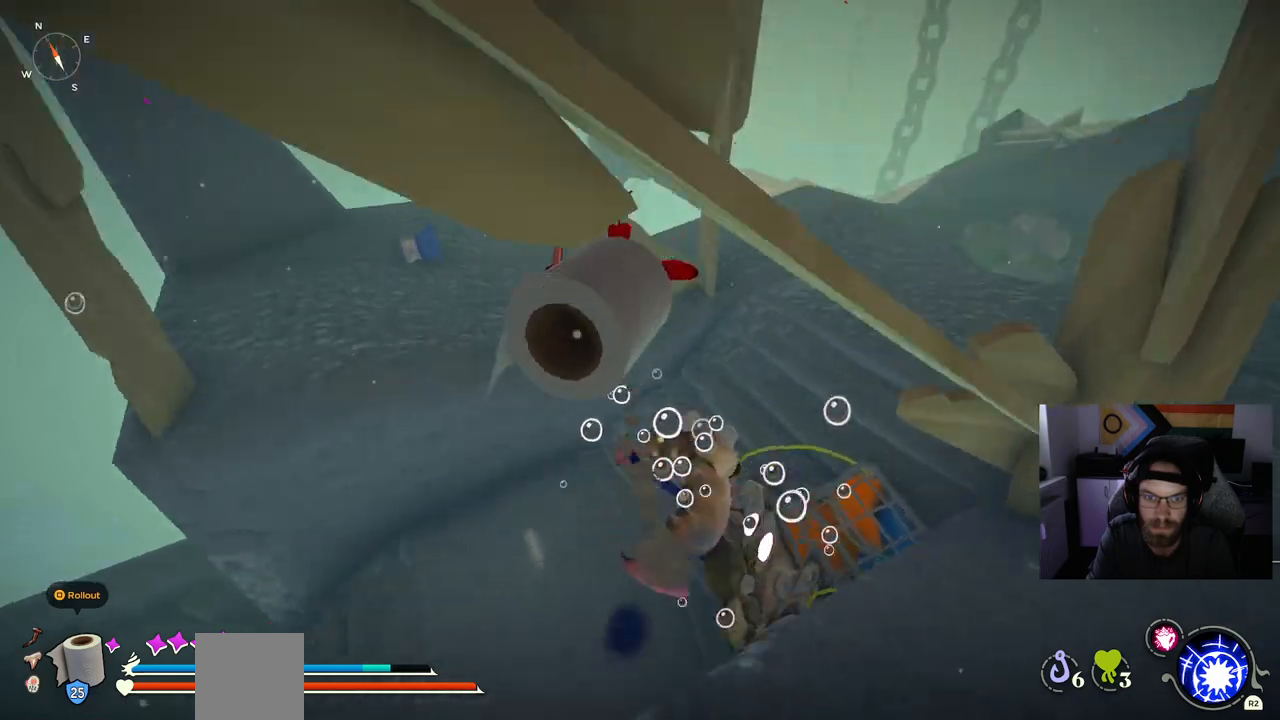
{"dt_ms": 500, "buttons": ["R1"], "left_stick": "up-right", "right_stick": "center", "events": [[183, "R1", "down"]]}